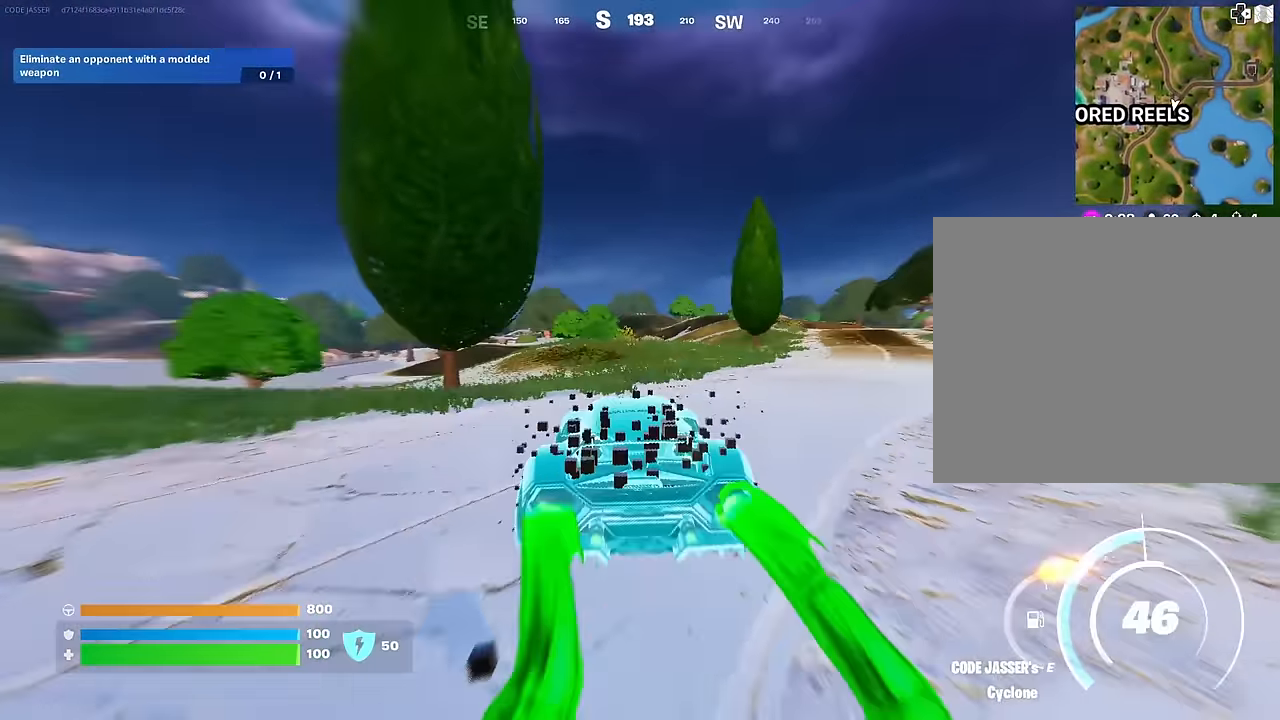
Gameplay with a controller (PlayStation layout); each line is a JSON object with the inputs held at the frame after it. "events" lists button and stick changes between this image and that frame as [ms after this image, input, new state], when the widget could be followed in between.
{"buttons": ["L3"], "left_stick": "up-right", "right_stick": "left", "events": [[283, "left_stick", "up-right"], [367, "right_stick", "left"]]}
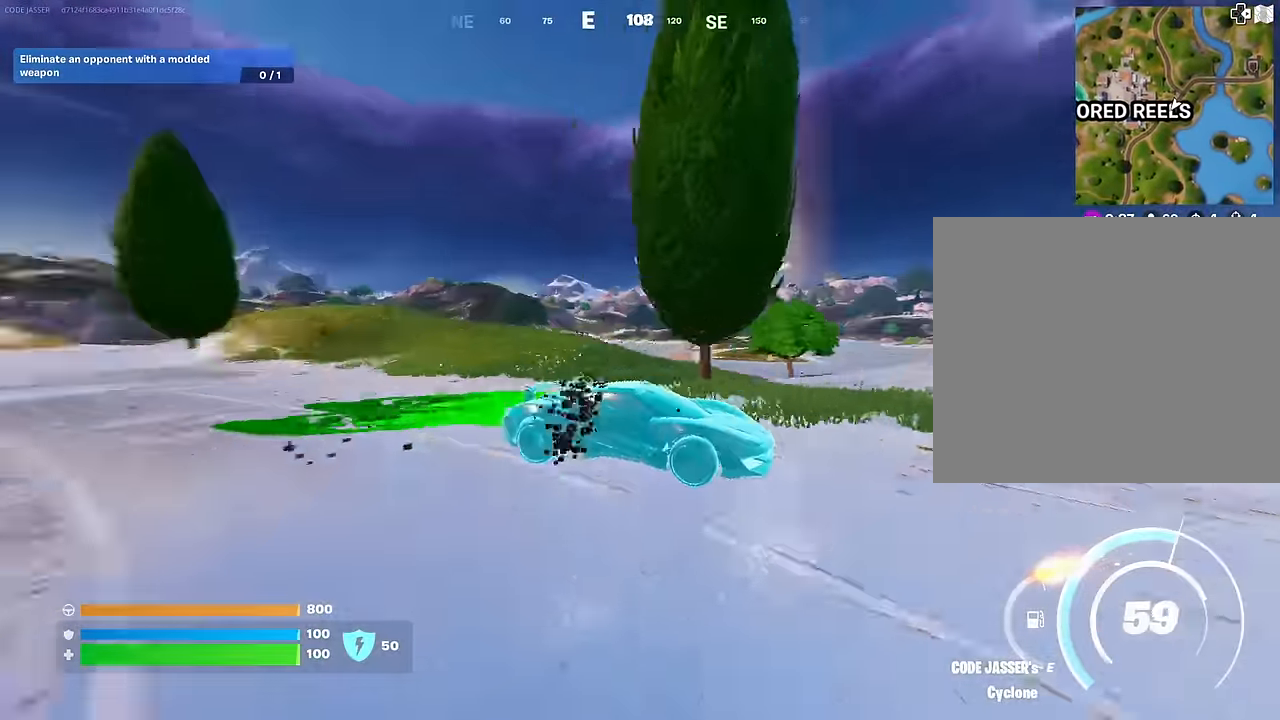
{"buttons": ["L3"], "left_stick": "up-right", "right_stick": "center", "events": [[17, "right_stick", "center"], [183, "right_stick", "right"], [333, "right_stick", "center"]]}
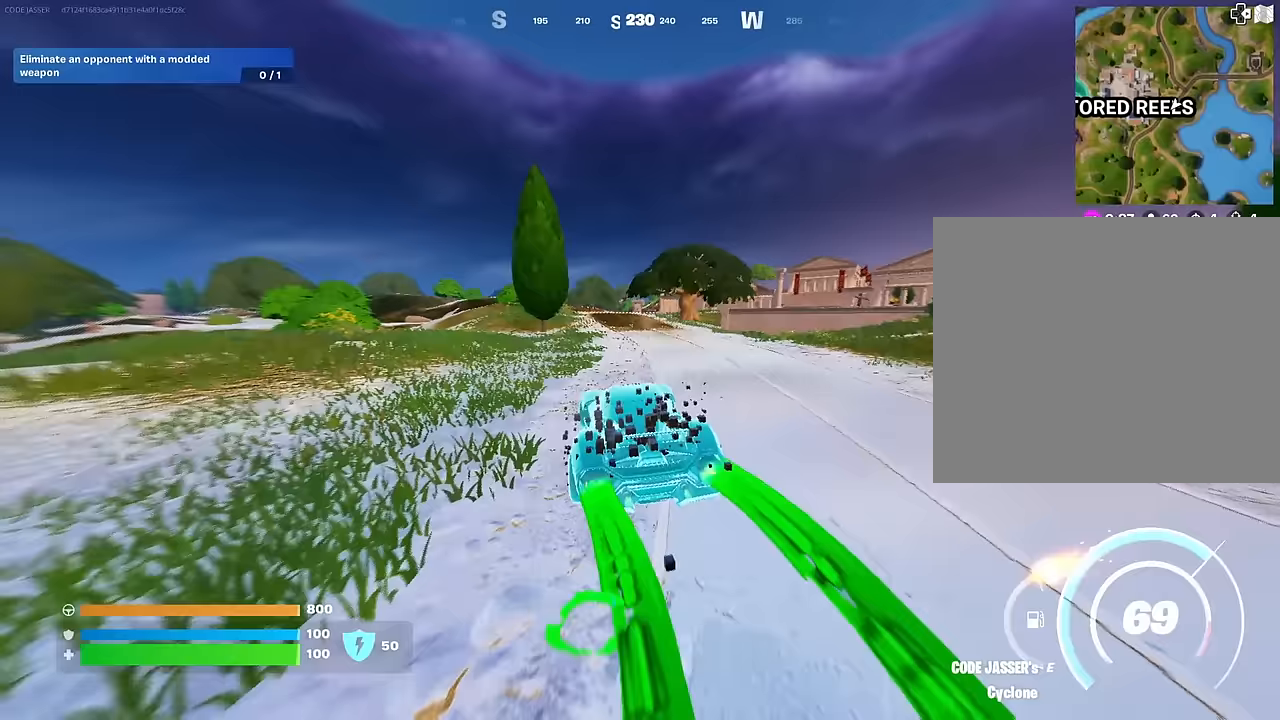
{"buttons": ["L3"], "left_stick": "up-left", "right_stick": "center", "events": [[150, "right_stick", "left"], [217, "right_stick", "center"], [350, "left_stick", "up-left"]]}
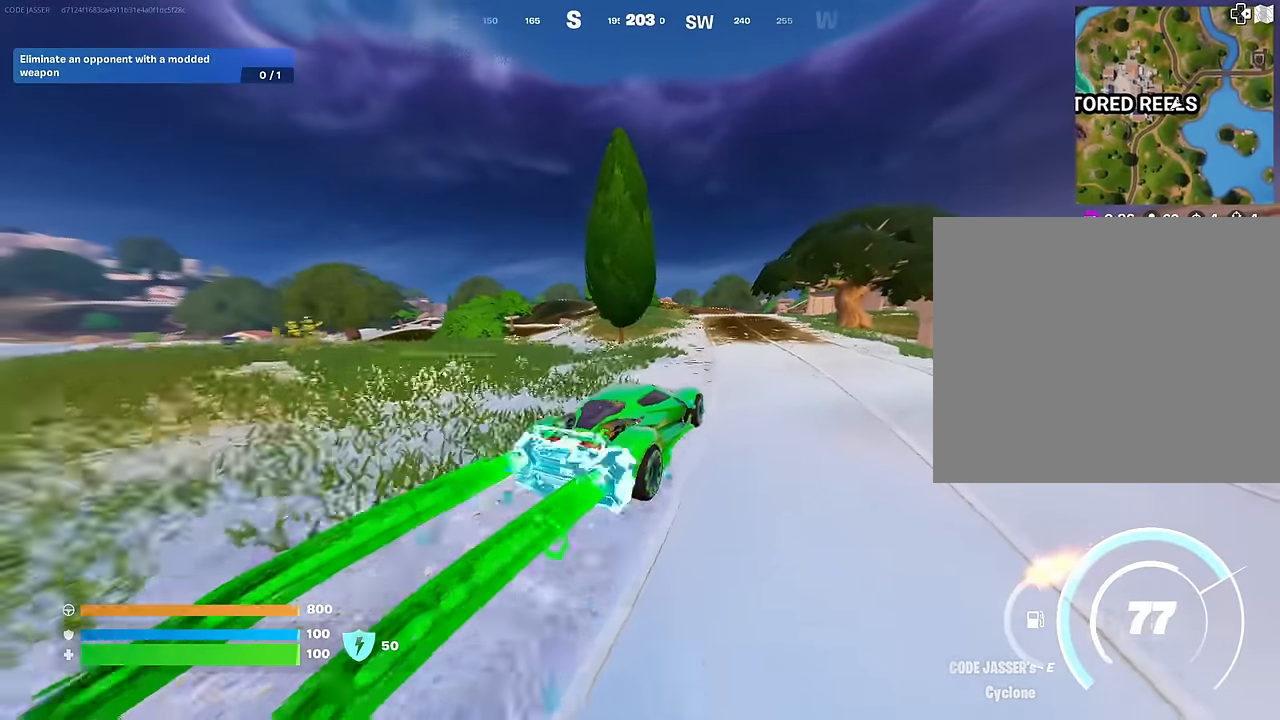
{"buttons": [], "left_stick": "up", "right_stick": "center", "events": [[383, "left_stick", "up"], [433, "L3", "up"]]}
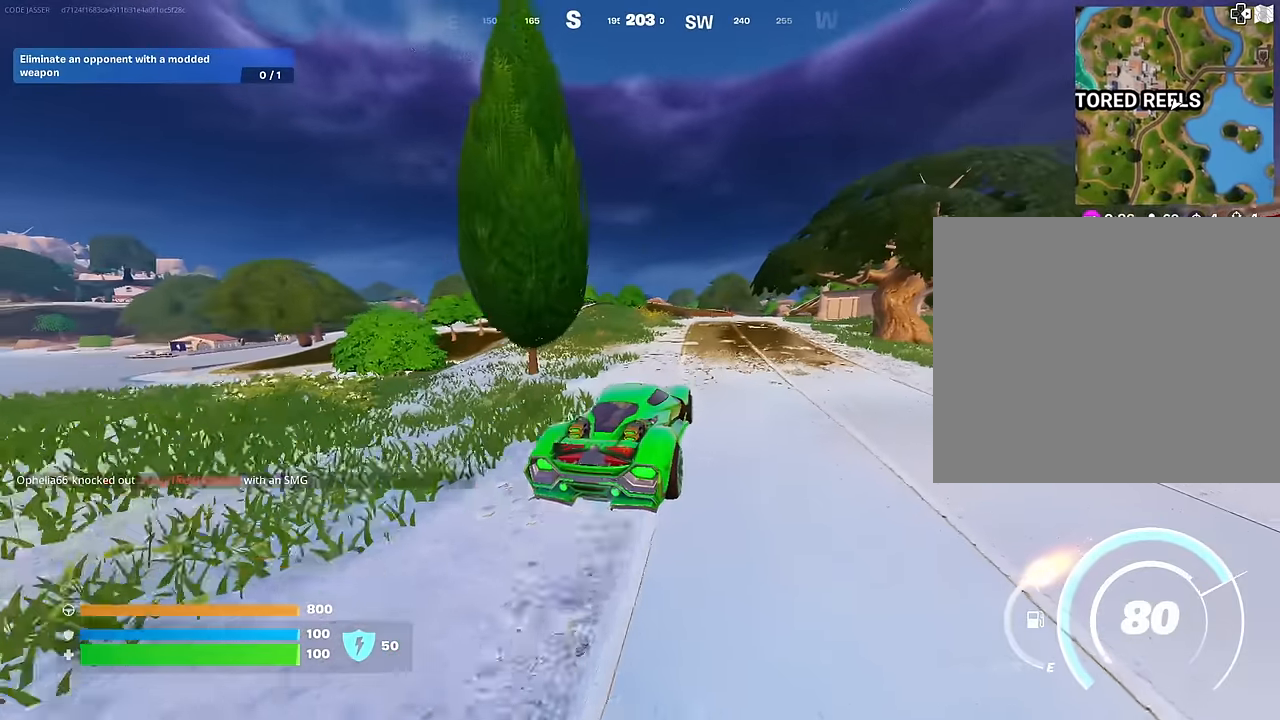
{"buttons": ["L3"], "left_stick": "up-right", "right_stick": "center", "events": [[83, "right_stick", "right"], [117, "L3", "down"], [167, "right_stick", "center"], [333, "left_stick", "up-right"]]}
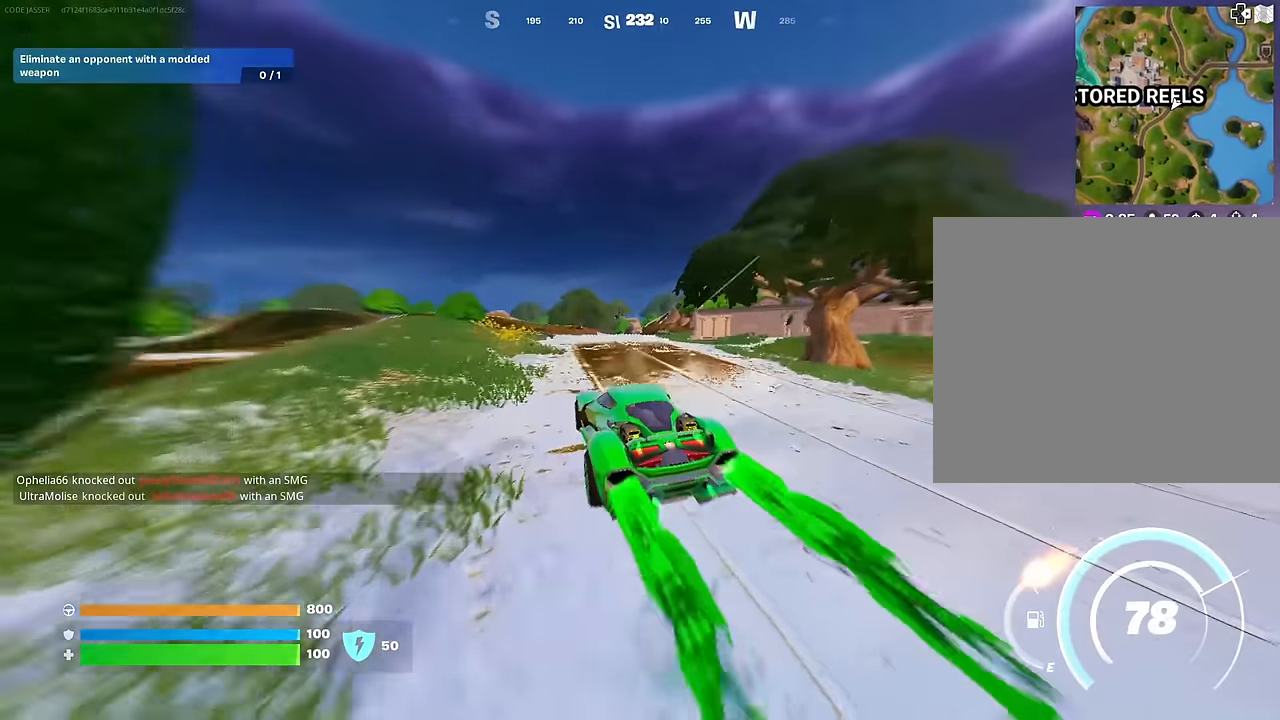
{"buttons": ["L3"], "left_stick": "up-right", "right_stick": "center", "events": []}
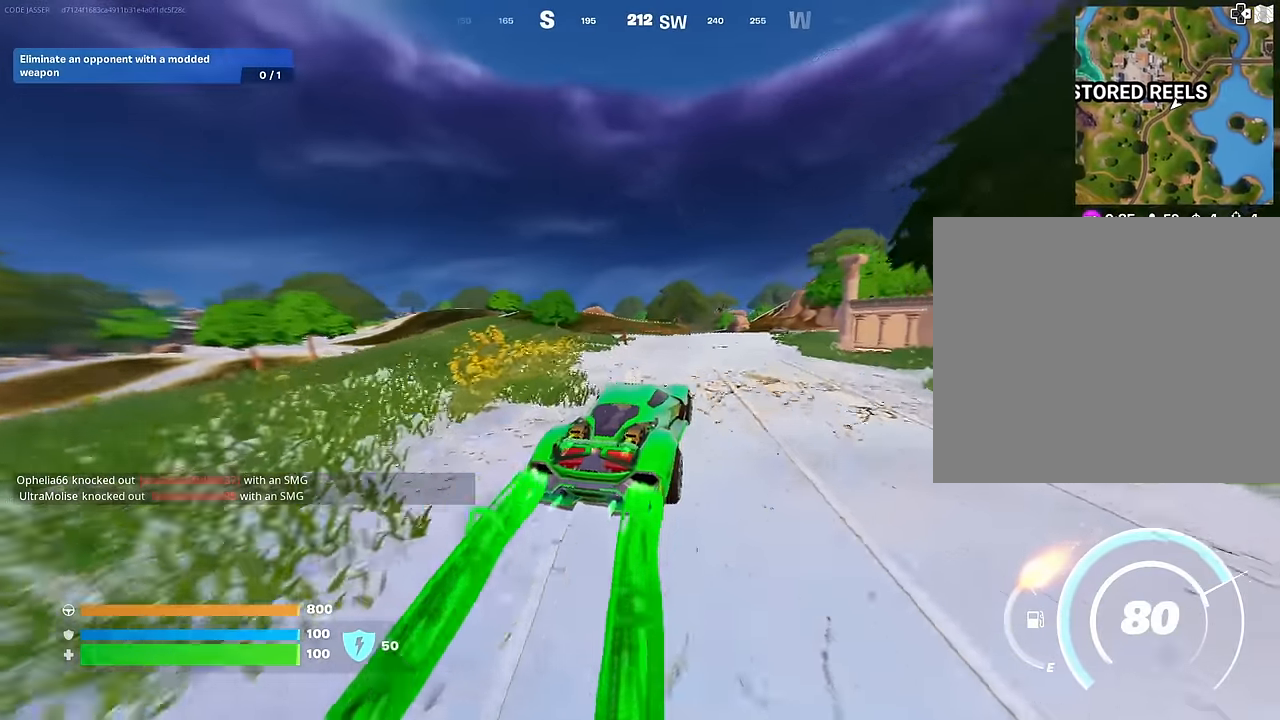
{"buttons": ["L3"], "left_stick": "up-right", "right_stick": "right", "events": [[50, "right_stick", "left"], [167, "right_stick", "center"], [383, "right_stick", "right"]]}
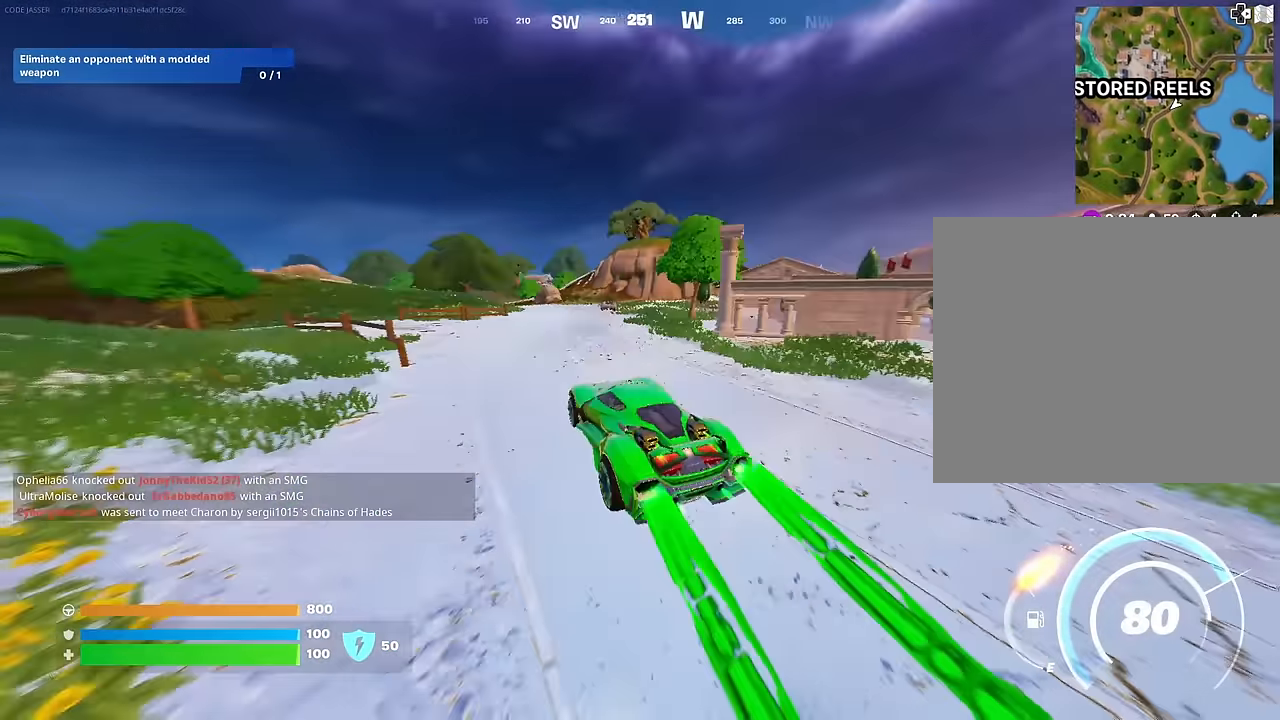
{"buttons": ["L3"], "left_stick": "up-right", "right_stick": "center", "events": [[17, "right_stick", "center"], [250, "right_stick", "left"], [367, "right_stick", "center"]]}
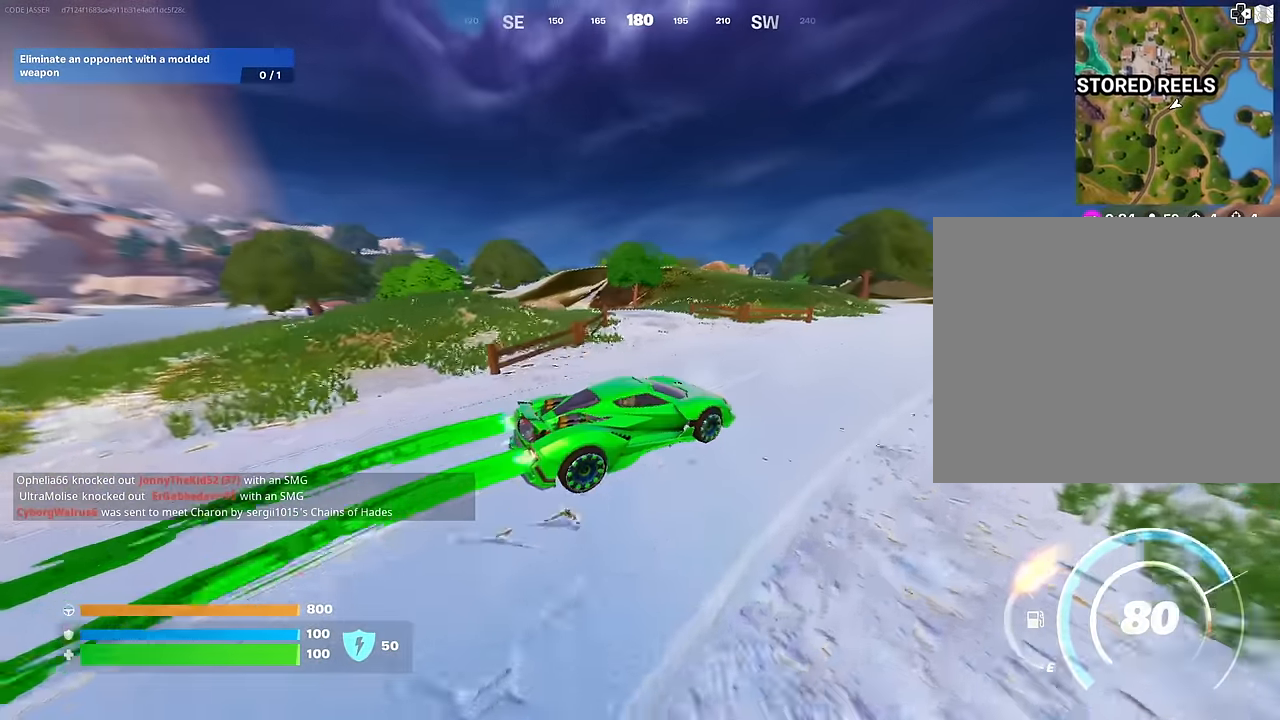
{"buttons": ["L3"], "left_stick": "up-right", "right_stick": "center", "events": []}
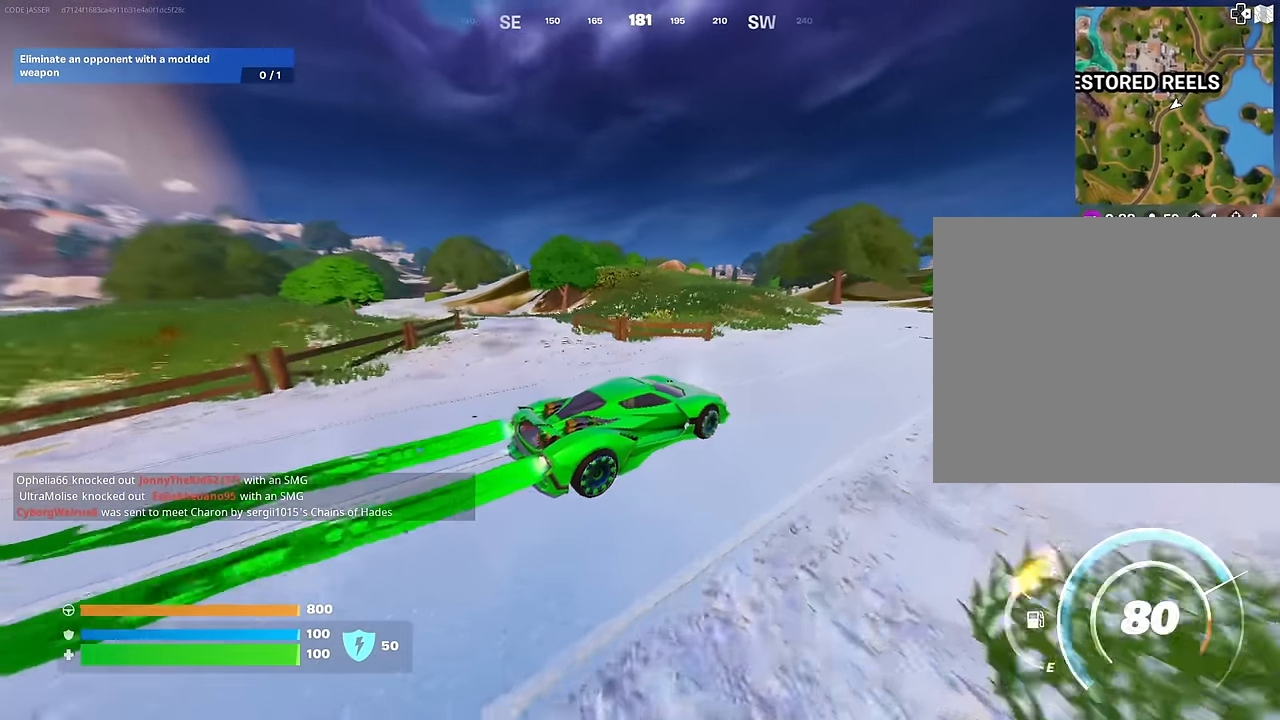
{"buttons": ["L3"], "left_stick": "up", "right_stick": "center", "events": [[467, "left_stick", "up"]]}
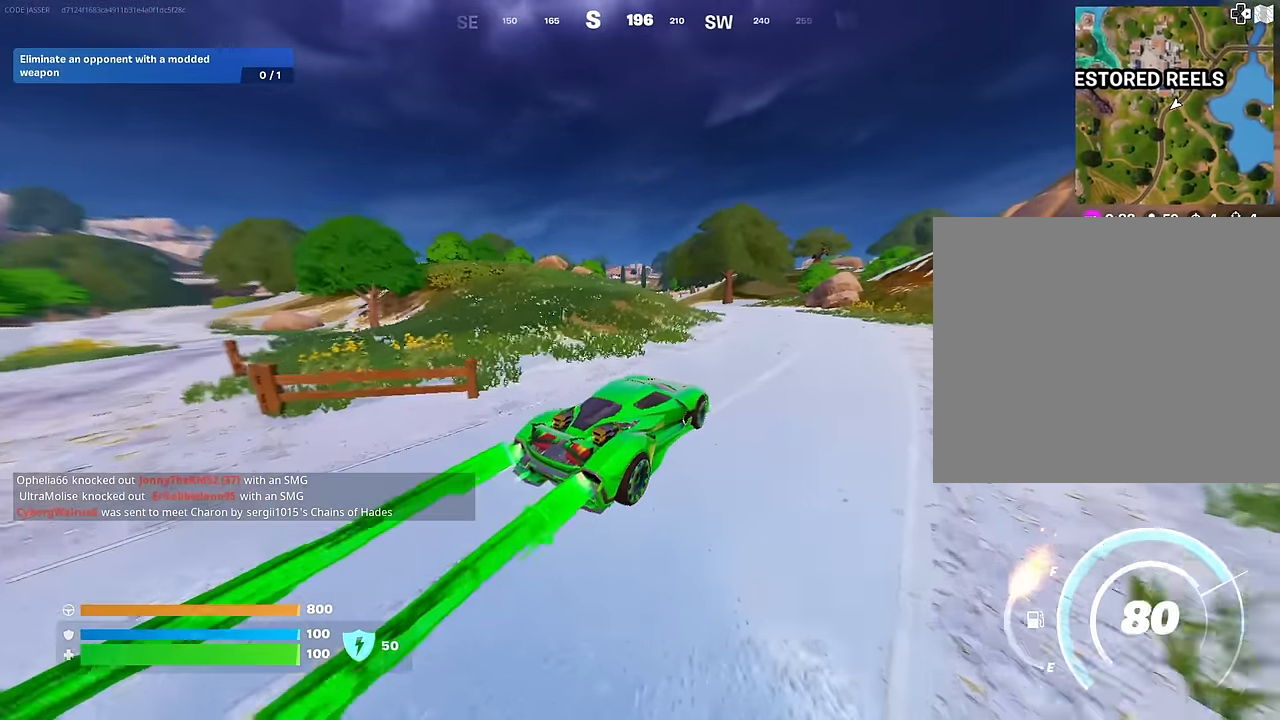
{"buttons": ["L3"], "left_stick": "up-left", "right_stick": "center", "events": [[83, "left_stick", "up-left"]]}
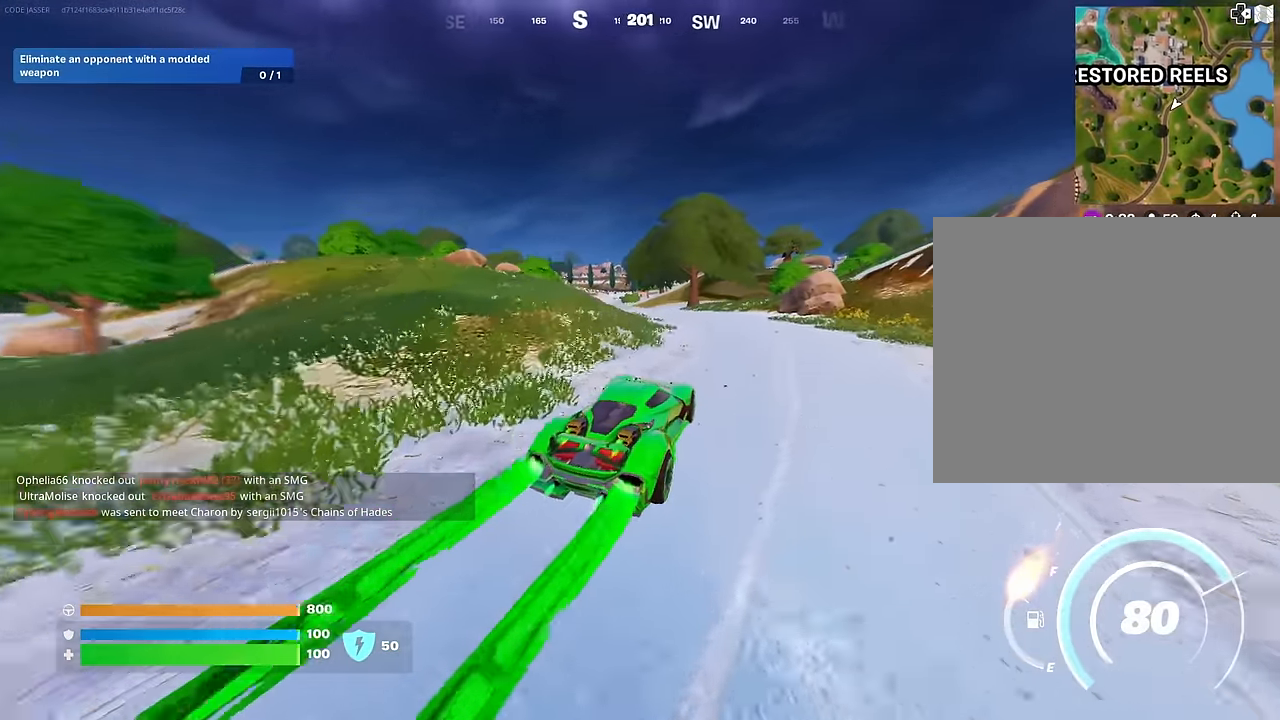
{"buttons": ["L3"], "left_stick": "up-left", "right_stick": "center", "events": []}
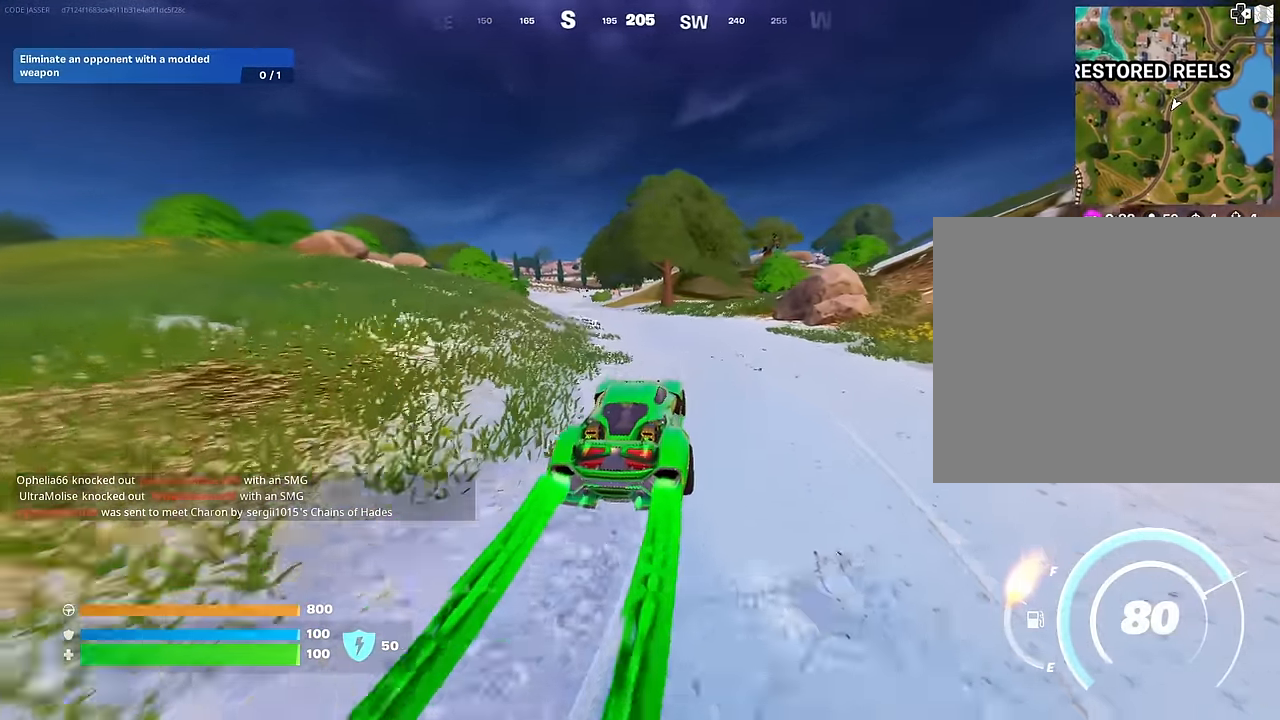
{"buttons": ["L3"], "left_stick": "up-left", "right_stick": "center", "events": []}
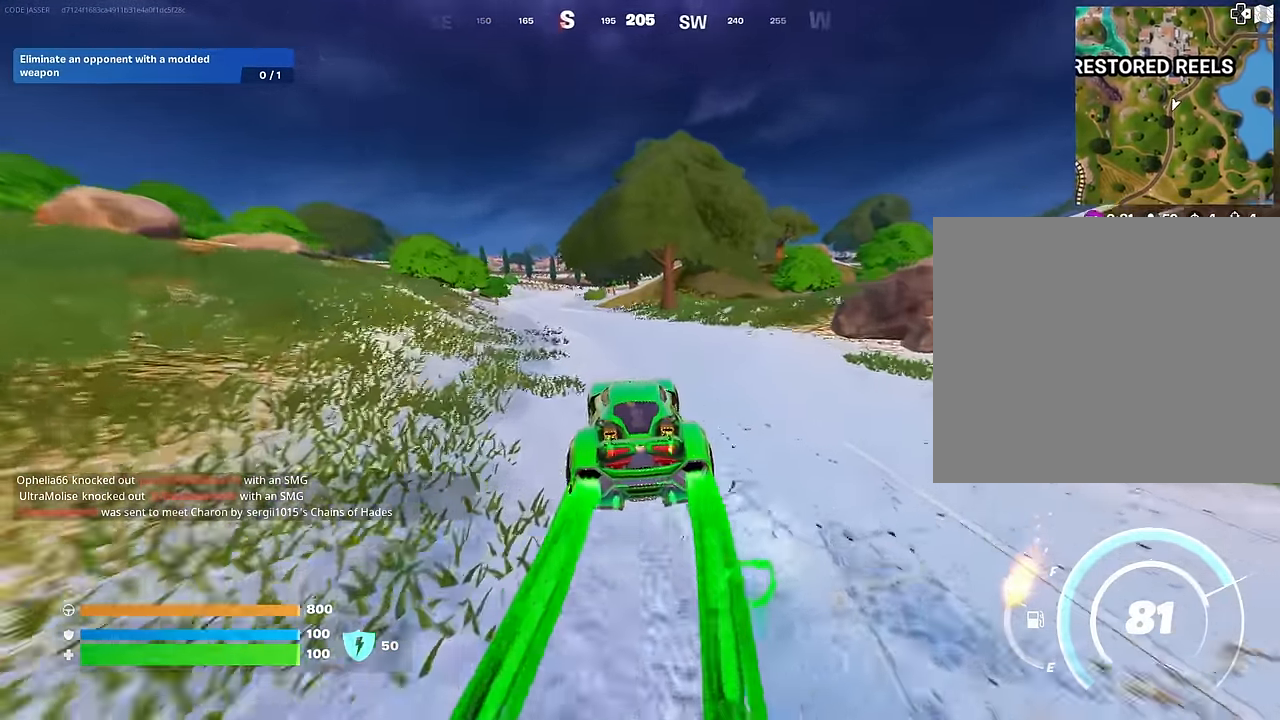
{"buttons": ["L3"], "left_stick": "up-left", "right_stick": "center", "events": []}
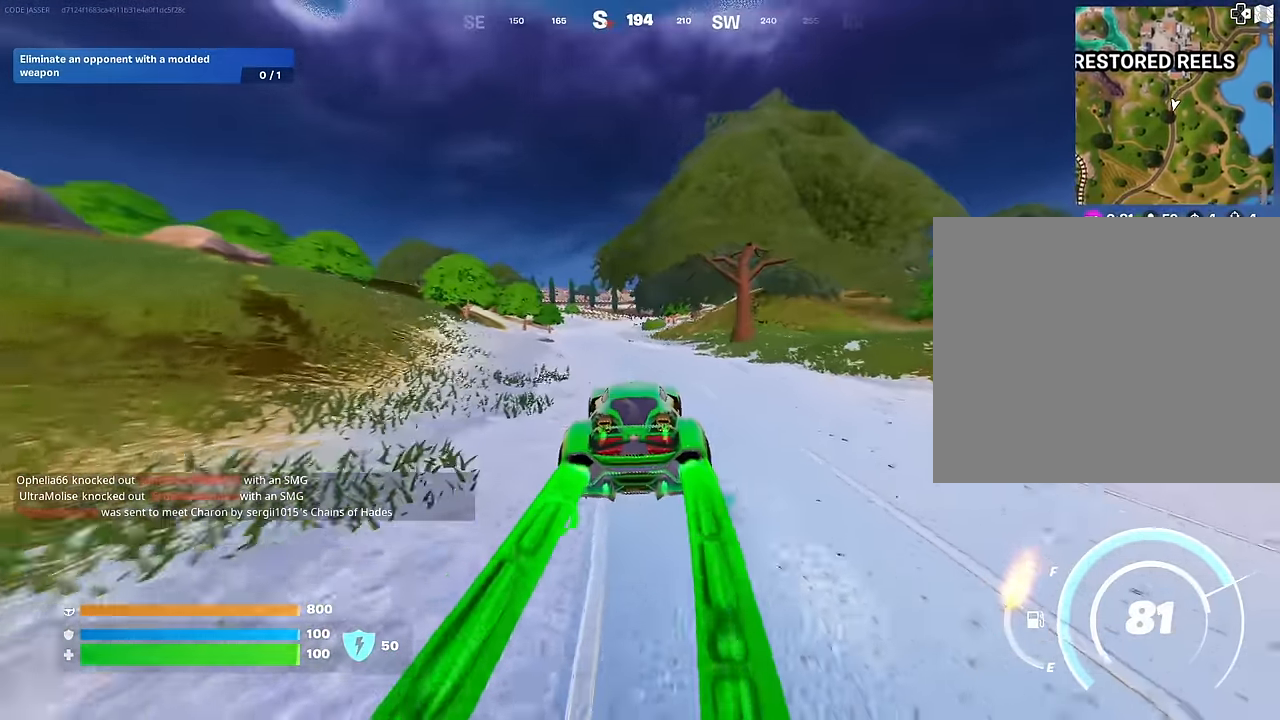
{"buttons": ["DPAD_UP"], "left_stick": "center", "right_stick": "center", "events": [[50, "L3", "up"], [333, "left_stick", "center"], [417, "DPAD_UP", "down"]]}
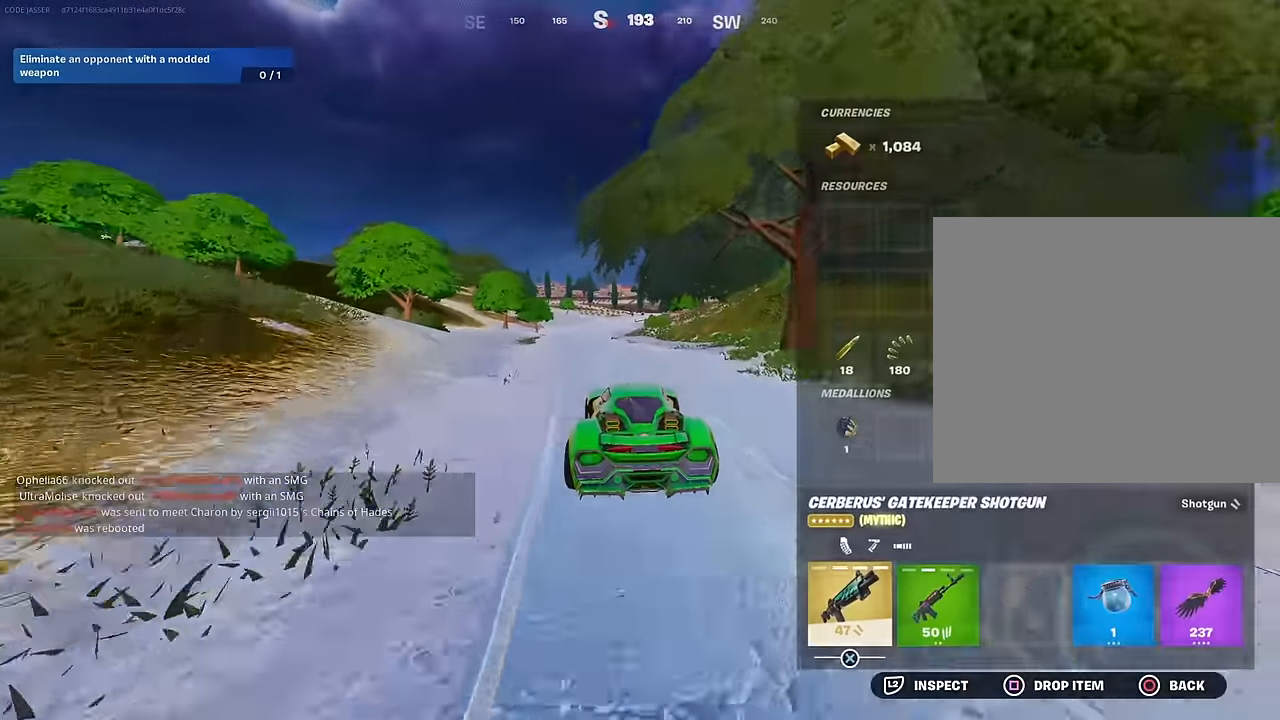
{"buttons": [], "left_stick": "up-left", "right_stick": "center", "events": [[17, "DPAD_UP", "up"], [350, "left_stick", "up-left"], [383, "CIRCLE", "down"], [433, "CIRCLE", "up"]]}
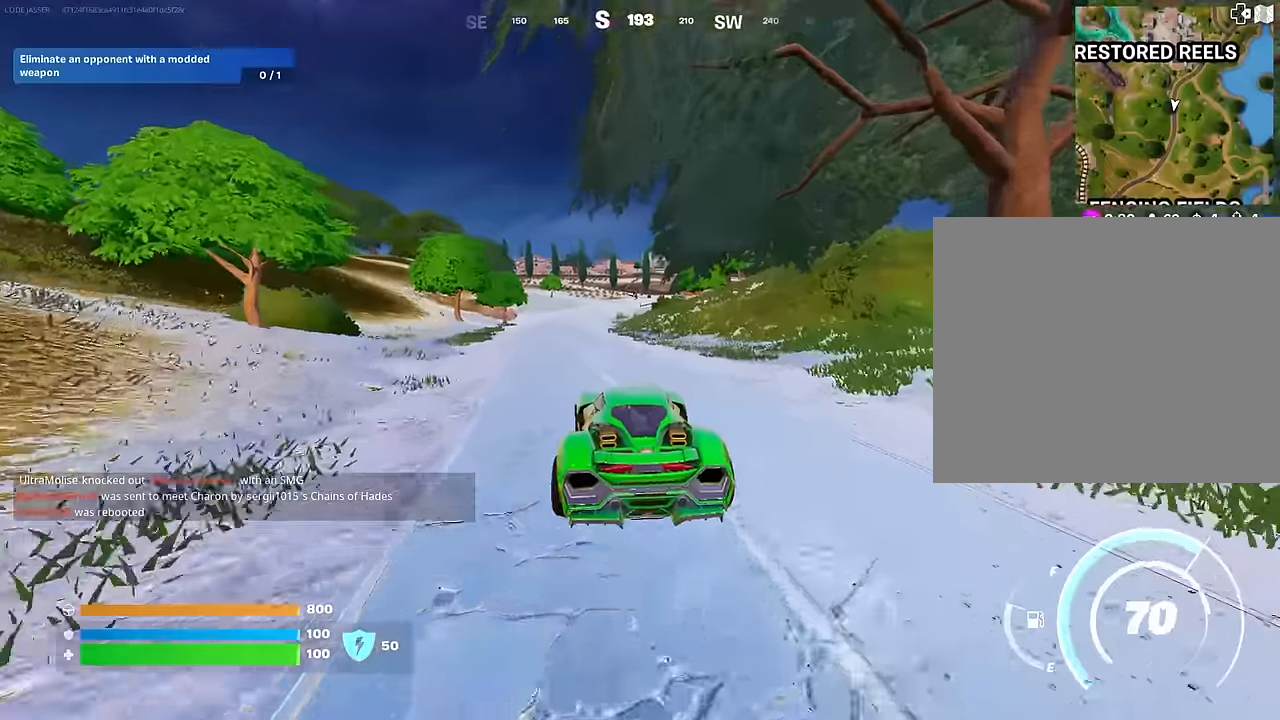
{"buttons": [], "left_stick": "center", "right_stick": "center", "events": [[150, "left_stick", "center"], [267, "DPAD_RIGHT", "down"], [333, "DPAD_RIGHT", "up"]]}
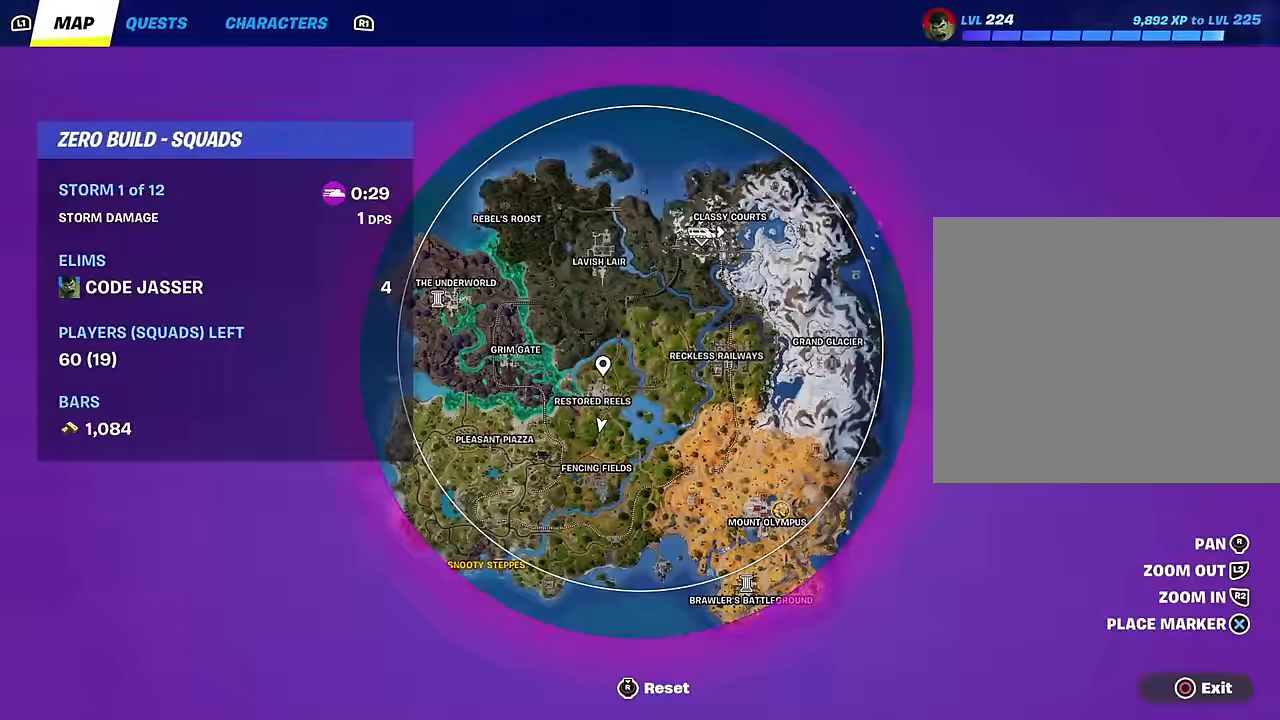
{"buttons": [], "left_stick": "up", "right_stick": "center", "events": [[150, "DPAD_RIGHT", "down"], [167, "DPAD_RIGHT", "up"], [417, "left_stick", "up-right"], [500, "left_stick", "up"]]}
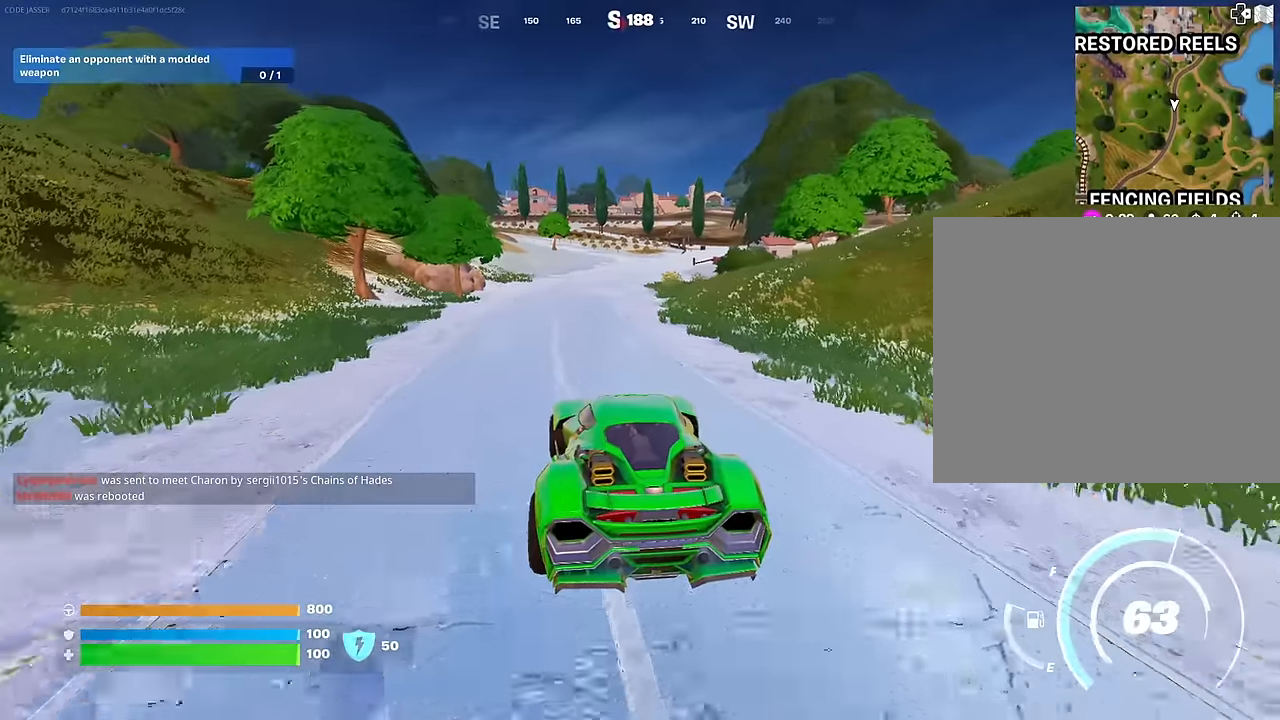
{"buttons": ["L3"], "left_stick": "up-left", "right_stick": "center", "events": [[50, "L3", "down"], [200, "right_stick", "up-left"], [217, "left_stick", "up-left"], [267, "right_stick", "center"]]}
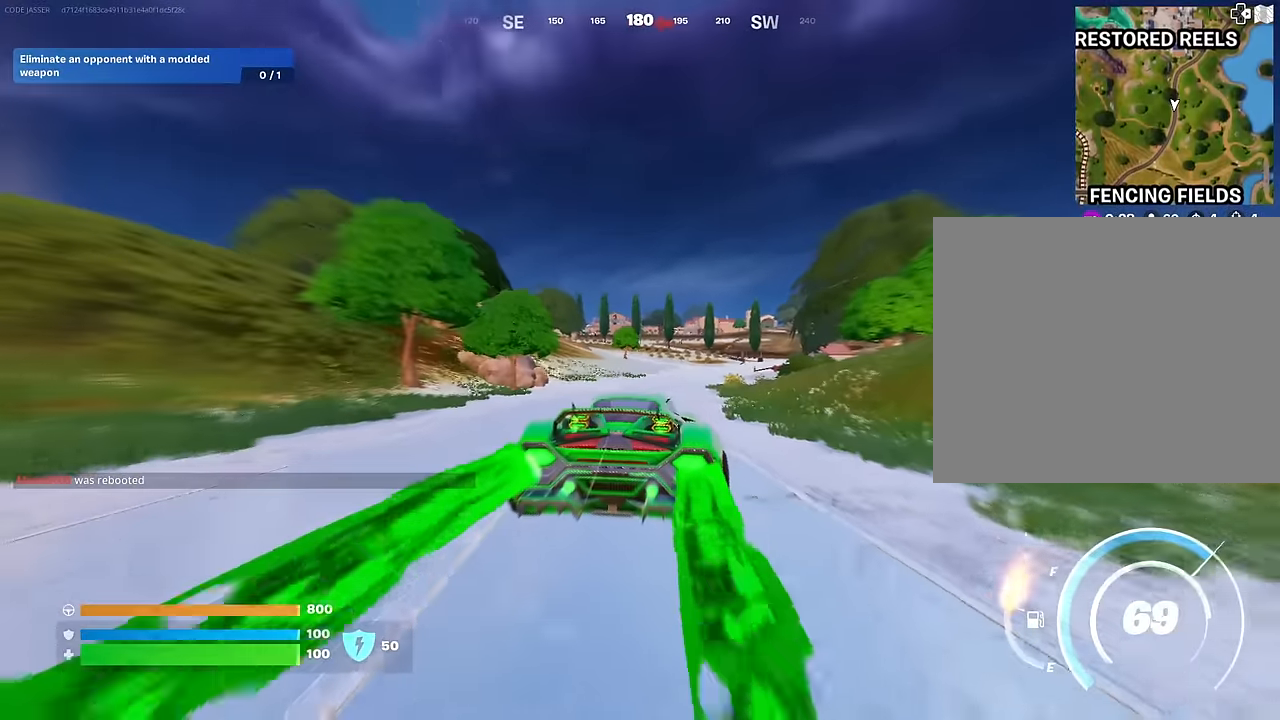
{"buttons": ["L3"], "left_stick": "up", "right_stick": "center", "events": [[150, "left_stick", "up"]]}
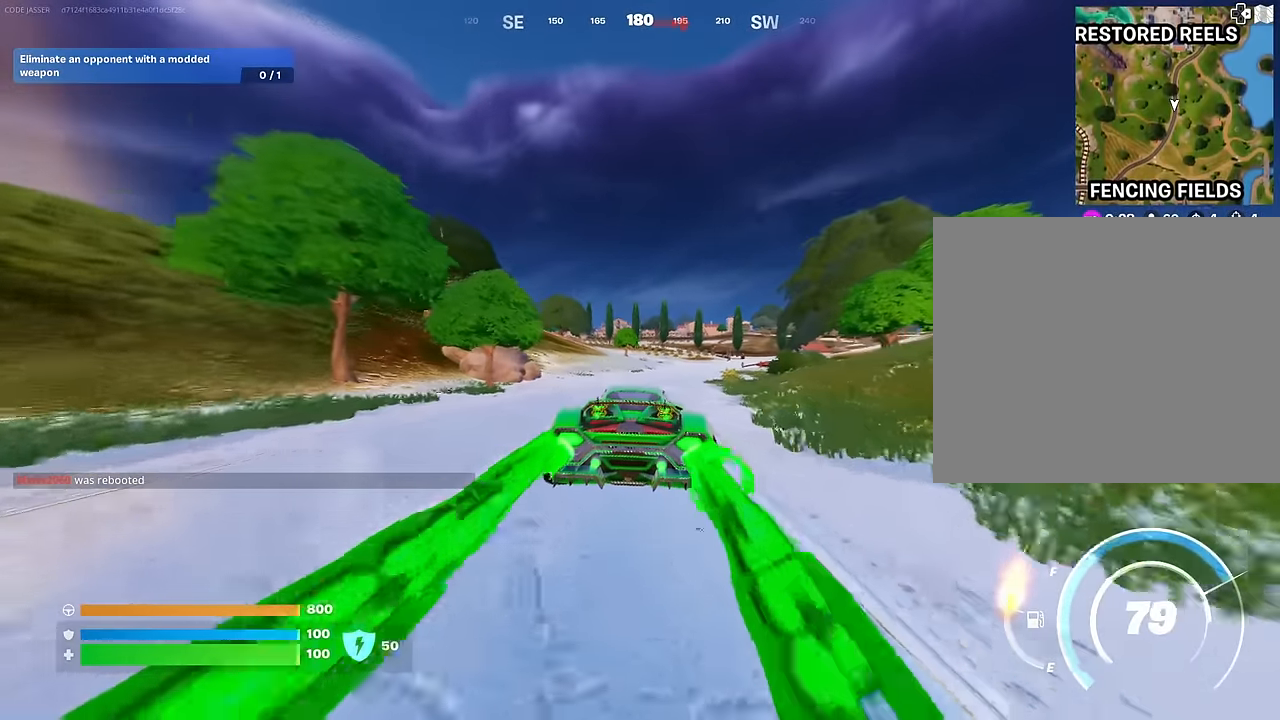
{"buttons": ["L3"], "left_stick": "up", "right_stick": "center", "events": []}
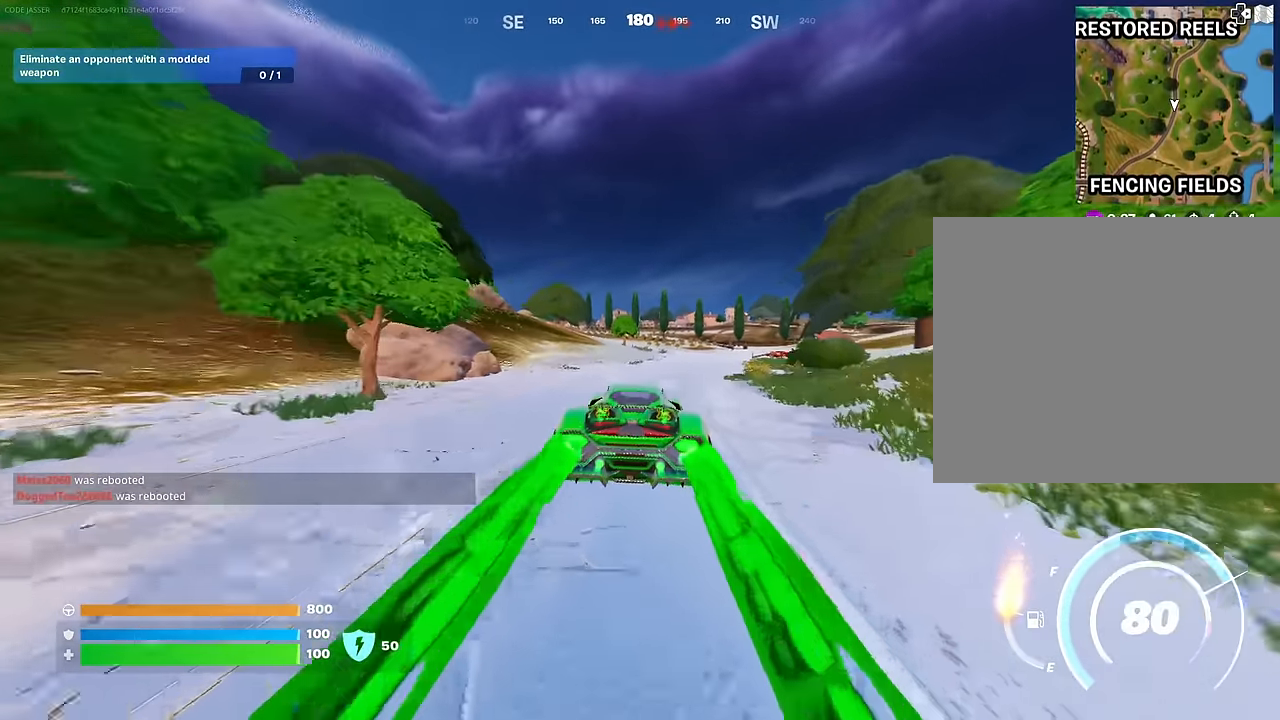
{"buttons": ["L3"], "left_stick": "up-right", "right_stick": "center", "events": [[417, "left_stick", "up-right"]]}
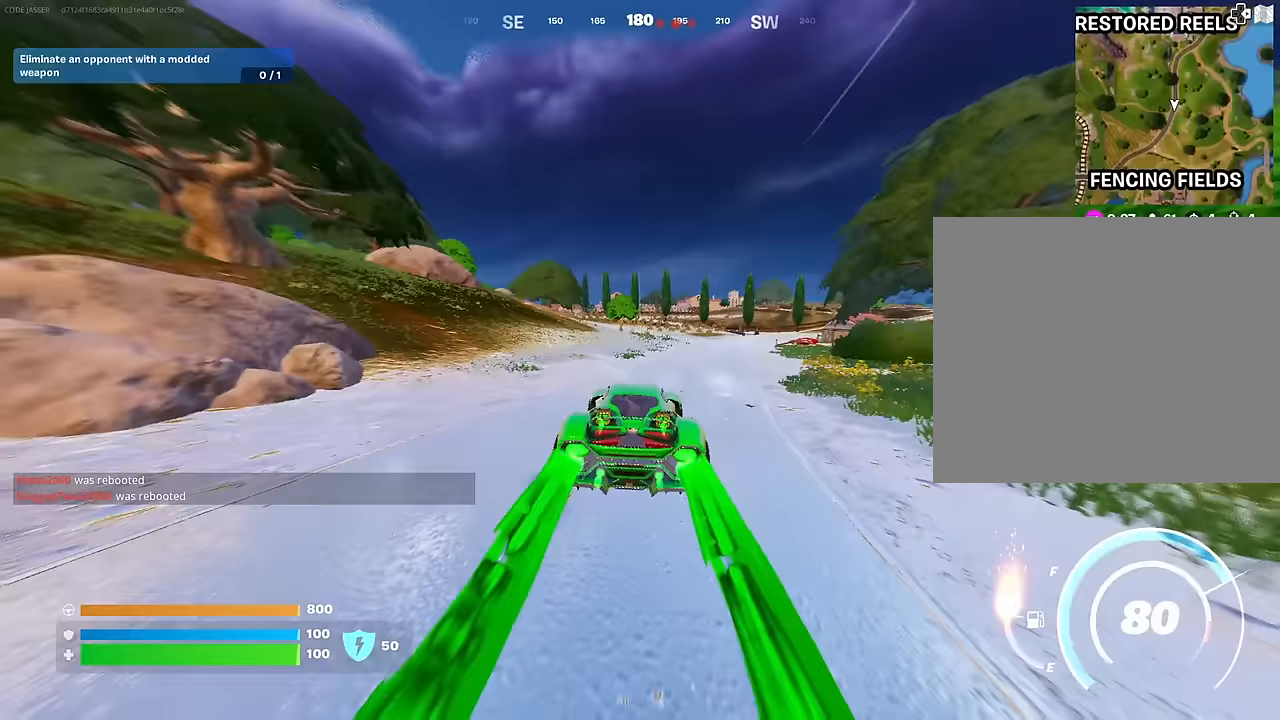
{"buttons": ["L3"], "left_stick": "up", "right_stick": "center", "events": [[367, "left_stick", "up"]]}
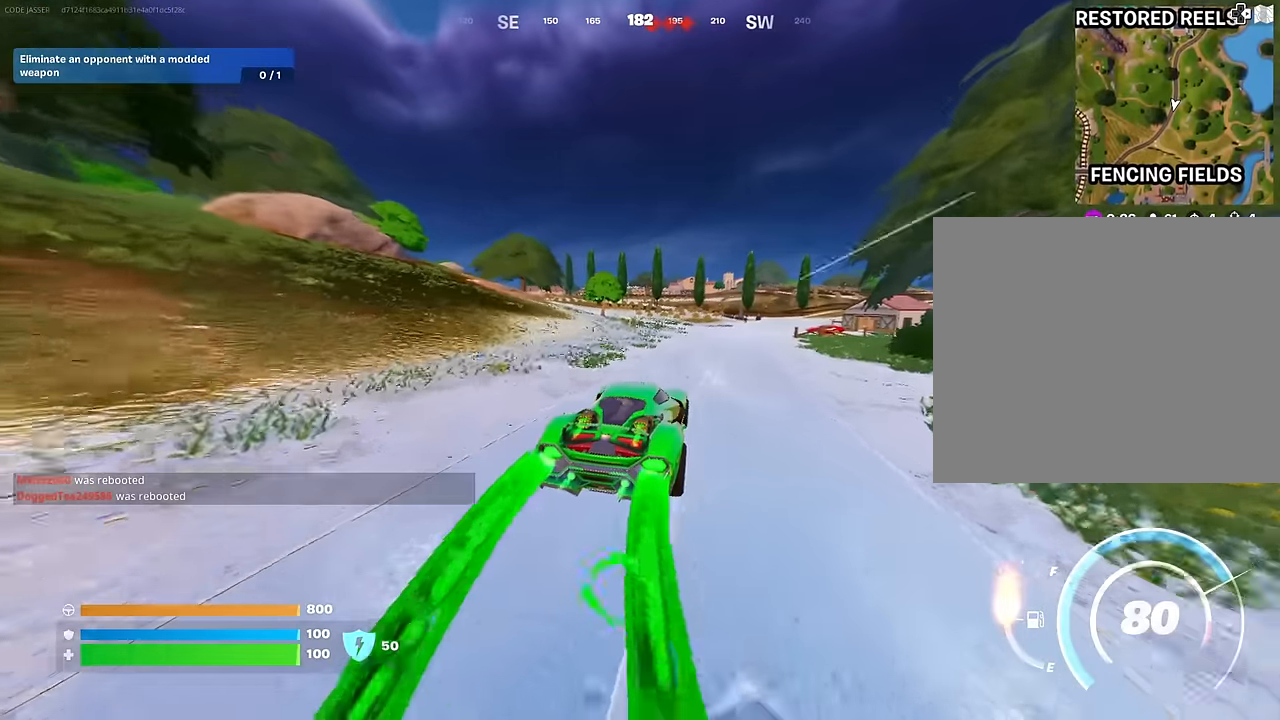
{"buttons": ["L3"], "left_stick": "up-right", "right_stick": "center", "events": [[50, "left_stick", "up-right"]]}
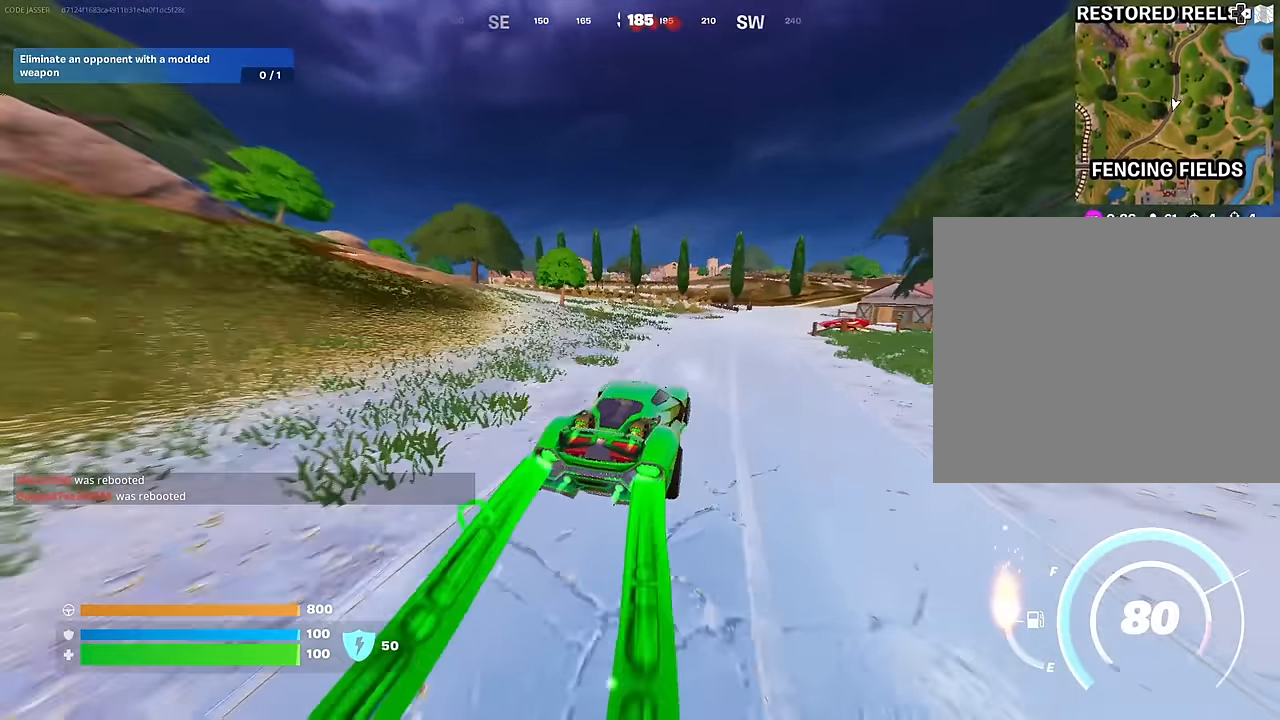
{"buttons": ["L3"], "left_stick": "up-right", "right_stick": "center", "events": []}
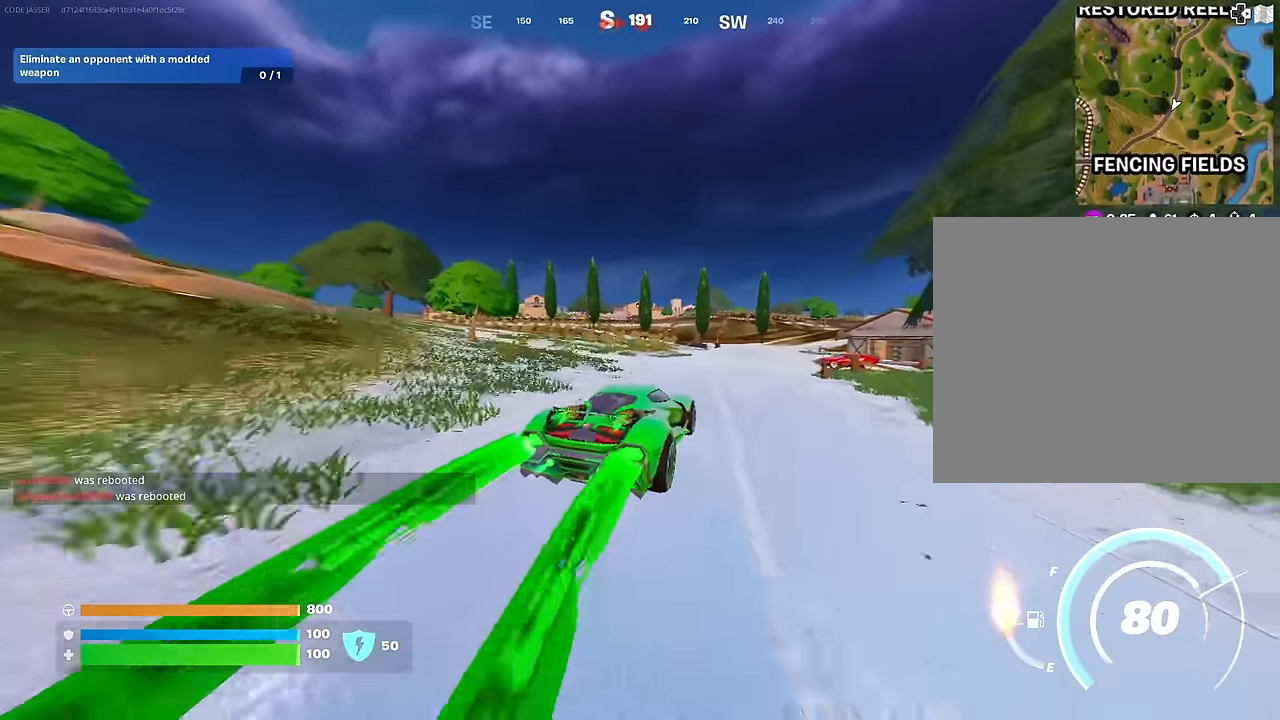
{"buttons": ["L3"], "left_stick": "up", "right_stick": "center", "events": [[83, "left_stick", "up"], [333, "right_stick", "down-left"], [417, "right_stick", "center"]]}
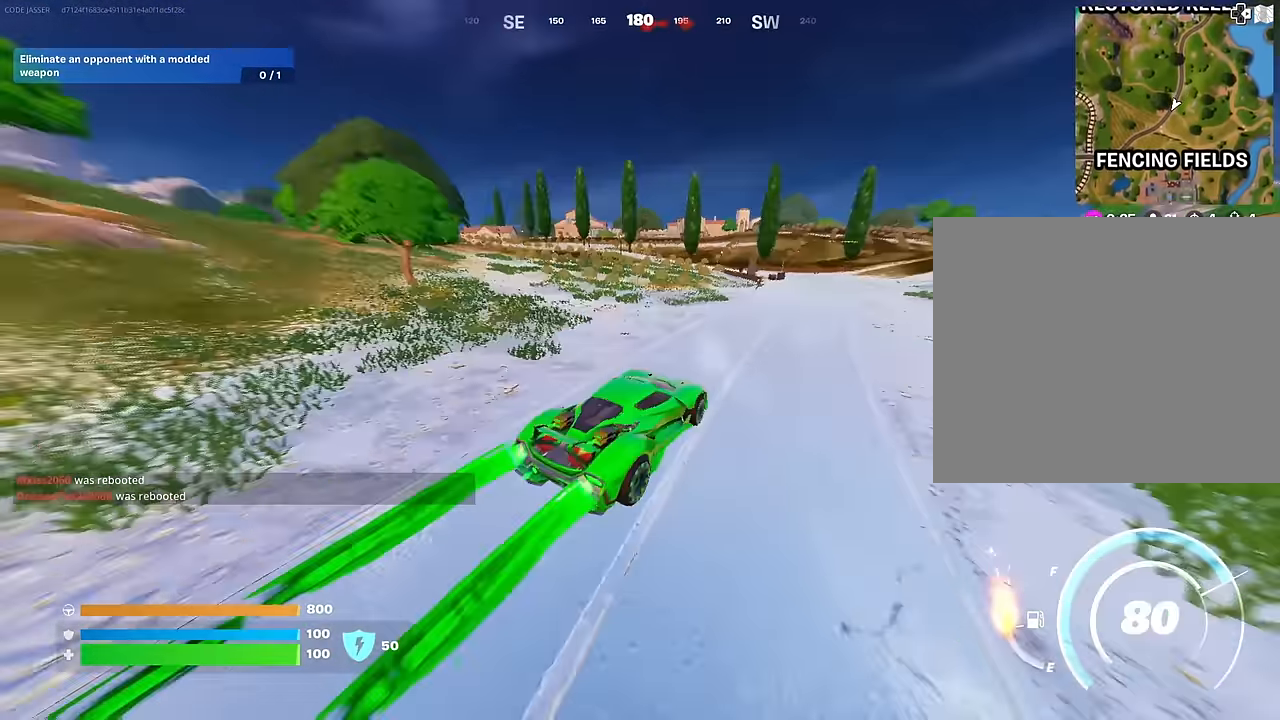
{"buttons": ["L3"], "left_stick": "up", "right_stick": "center", "events": [[250, "left_stick", "up-right"], [500, "left_stick", "up"]]}
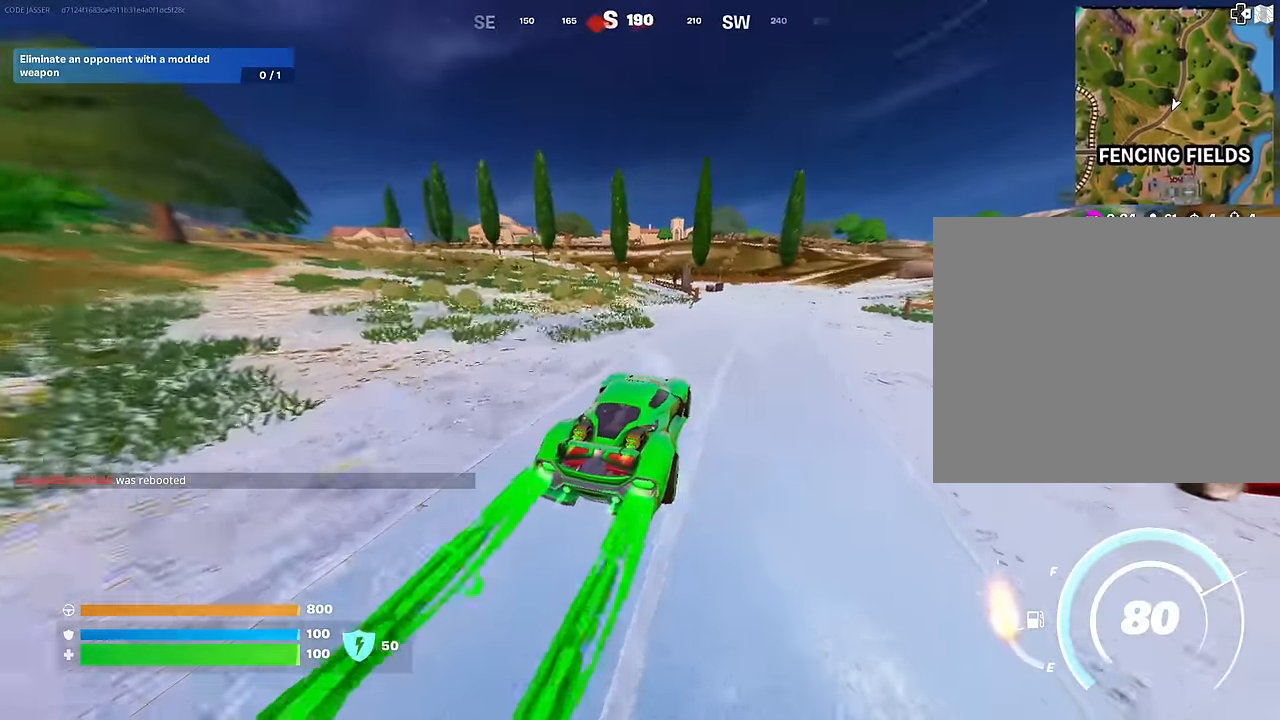
{"buttons": [], "left_stick": "right", "right_stick": "center", "events": [[167, "L3", "up"], [217, "left_stick", "right"]]}
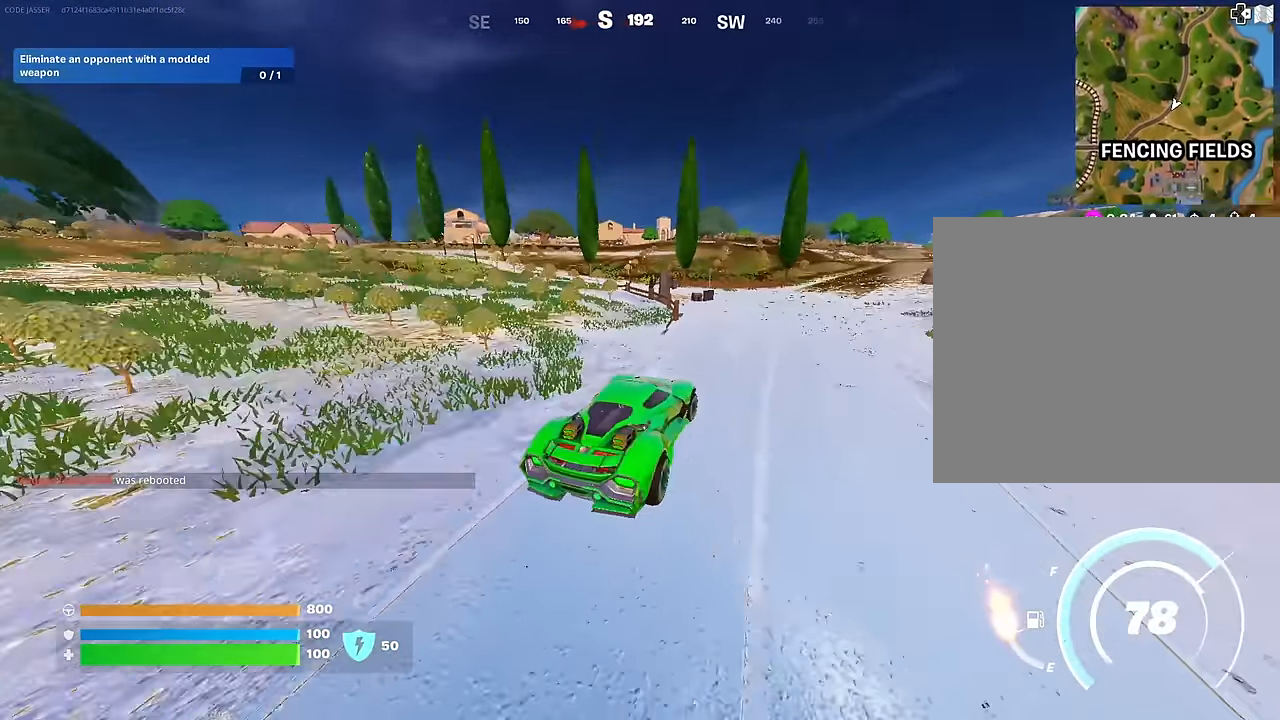
{"buttons": [], "left_stick": "up-left", "right_stick": "center", "events": [[67, "left_stick", "up-right"], [233, "left_stick", "up"], [333, "left_stick", "up-left"]]}
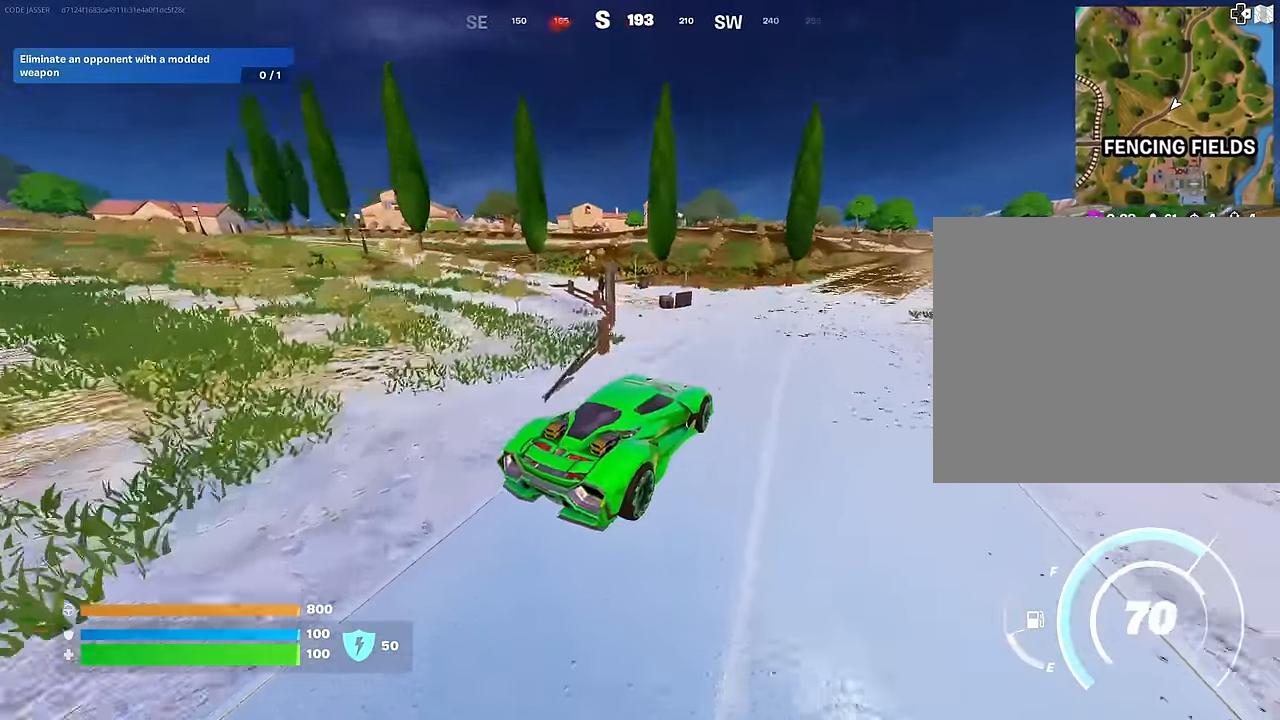
{"buttons": [], "left_stick": "up-left", "right_stick": "center", "events": [[133, "left_stick", "up-right"], [300, "left_stick", "up-left"]]}